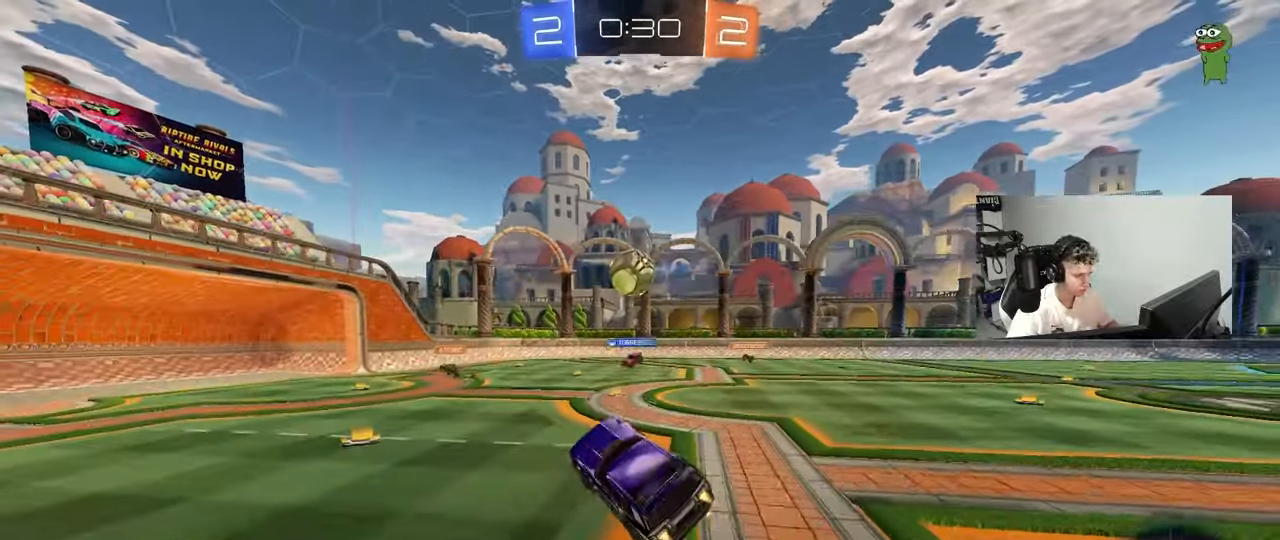
Gameplay with keyboard and mouse; each line is a JSON object with the keys and mouse buttons held at the frame after it. "events" lists presses ("down") and releases ("up") of "1", "2", "3", "4", "5", "a", "alt", "c", "caps_lock", "ctrl", "d", "e", "f", "g", "q", "r", "s", "shift", "space", "t", "tab", "v", "w", "x", "z", "mouse_left", "mouse_wheel" and "mouse_right" between this image and that frame as [ms after this image, input, new state], when the widget could be followed in between. "mouse_left", "mouse_wheel", "mouse_right" = the "left", "wheel", "right" buttons of the "mouse" list. No other keys are recorded. "wheel" means that the mouse wheel is clicked or scrolled. "mouse_move" is the direction in which the mouse moves at that frame (one of eight, or "still"), when it could be read.
{"keys": ["a", "shift"], "mouse": [], "mouse_move": "still", "events": [[50, "a", "down"], [50, "shift", "down"], [50, "w", "down"], [133, "w", "up"], [183, "mouse_right", "up"], [233, "w", "down"], [367, "mouse_left", "up"], [417, "w", "up"]]}
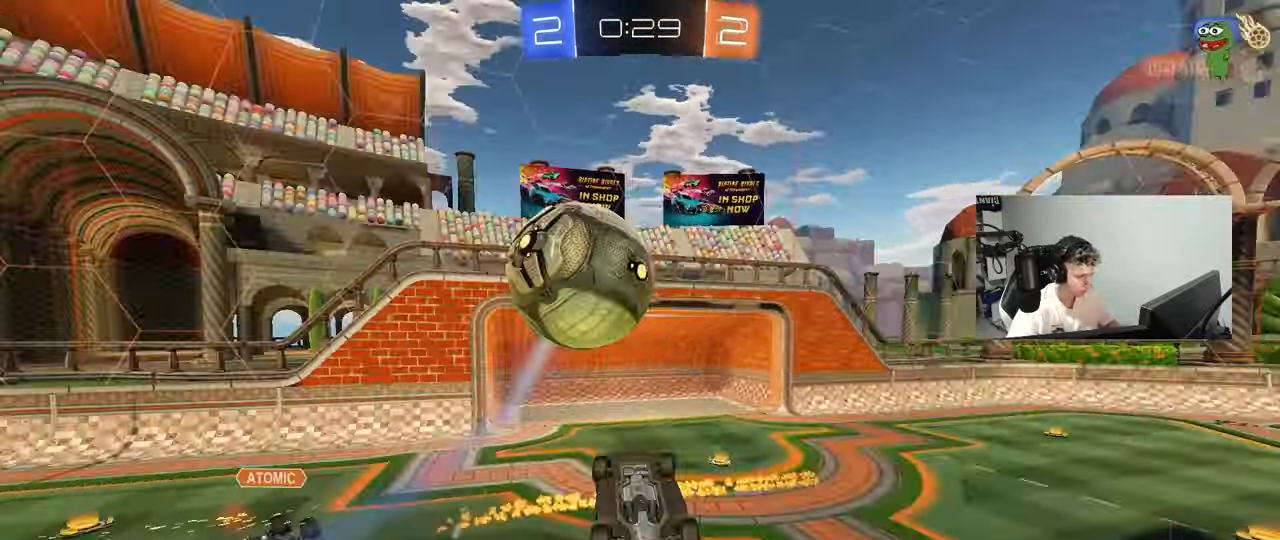
{"keys": ["d", "space"], "mouse": [], "mouse_move": "still", "events": [[283, "w", "down"], [383, "a", "up"], [383, "d", "down"], [383, "shift", "up"], [433, "w", "up"], [483, "space", "down"]]}
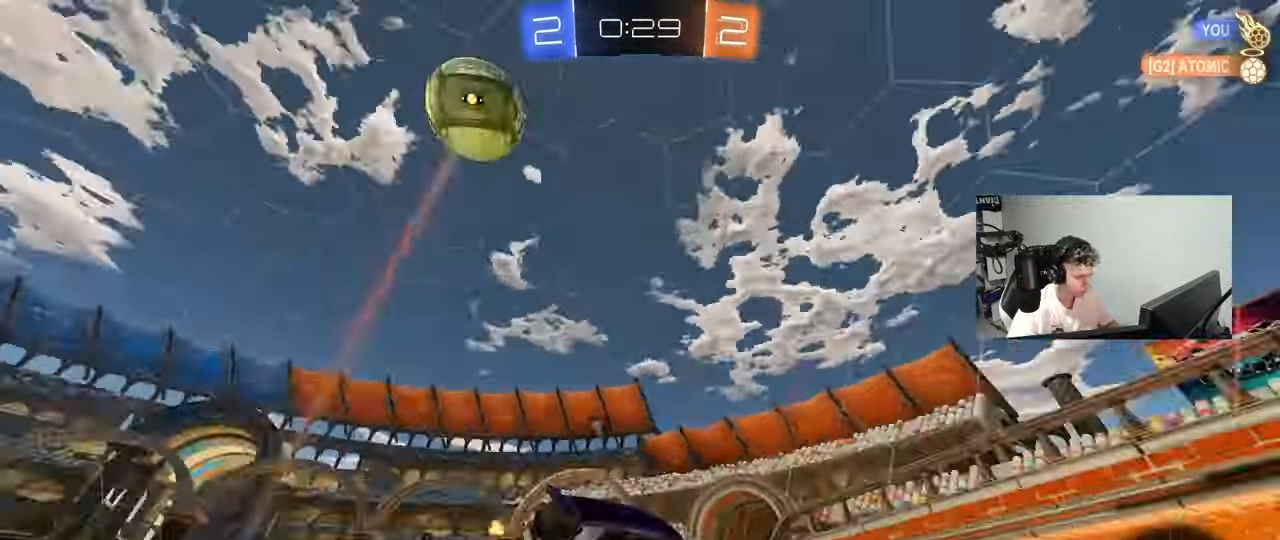
{"keys": ["space"], "mouse": [], "mouse_move": "still", "events": [[17, "d", "up"], [117, "d", "down"], [167, "s", "down"], [167, "space", "up"], [267, "d", "up"], [317, "s", "up"], [400, "s", "down"], [450, "s", "up"], [500, "space", "down"]]}
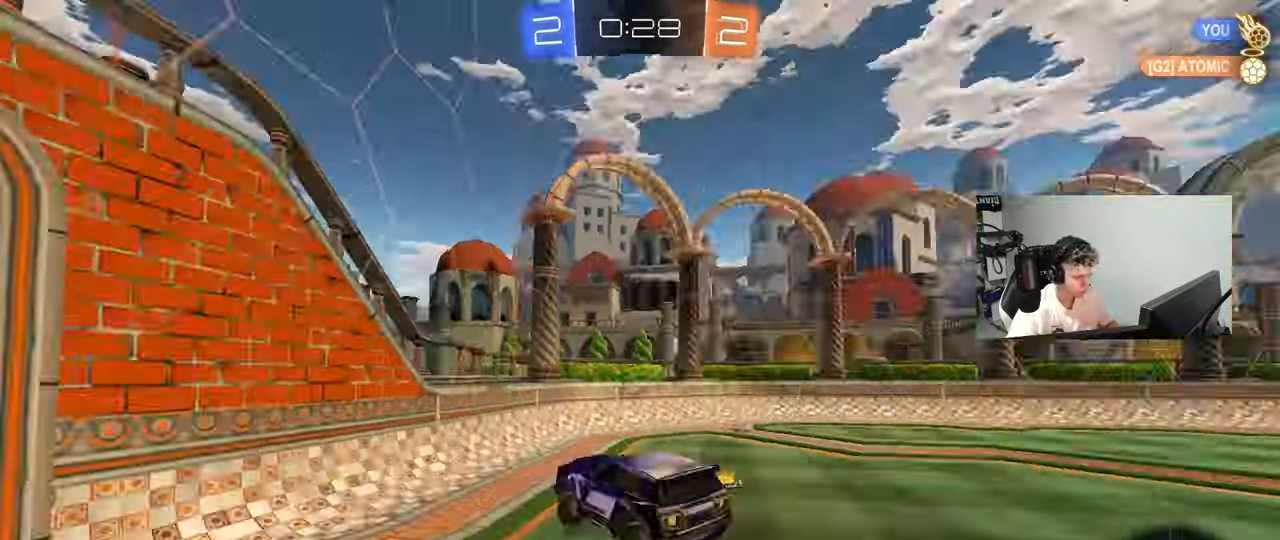
{"keys": ["a", "w"], "mouse": [], "mouse_move": "still", "events": [[183, "space", "up"], [267, "w", "down"], [467, "a", "down"]]}
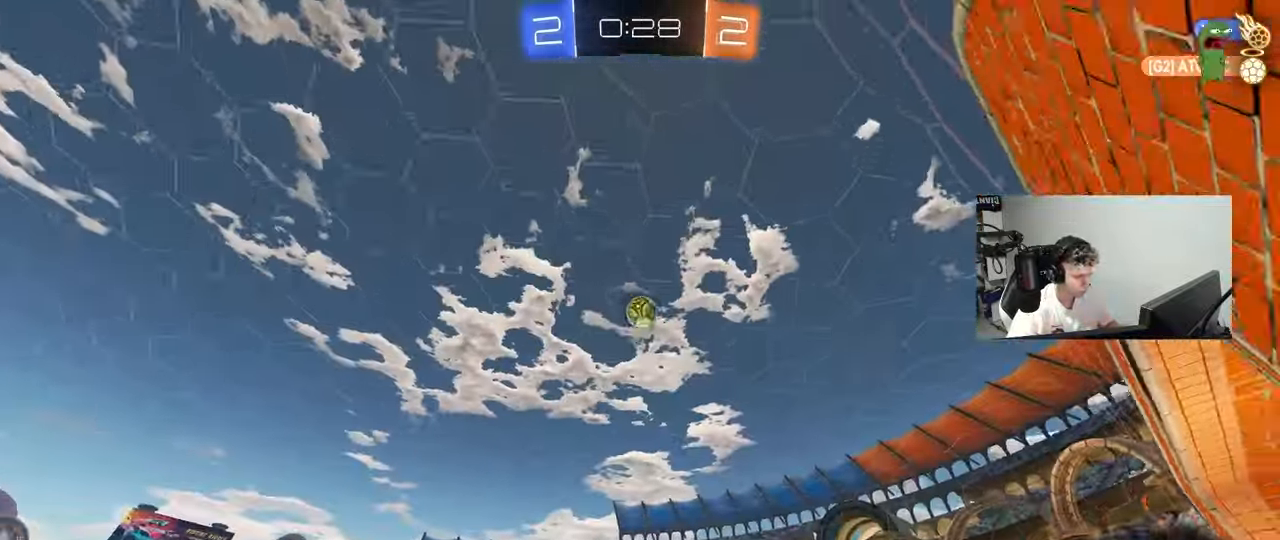
{"keys": ["d", "s"], "mouse": [], "mouse_move": "still", "events": [[50, "shift", "down"], [200, "s", "down"], [200, "shift", "up"], [200, "w", "up"], [250, "w", "down"], [300, "w", "up"], [333, "a", "up"], [333, "d", "down"], [383, "s", "up"], [433, "s", "down"]]}
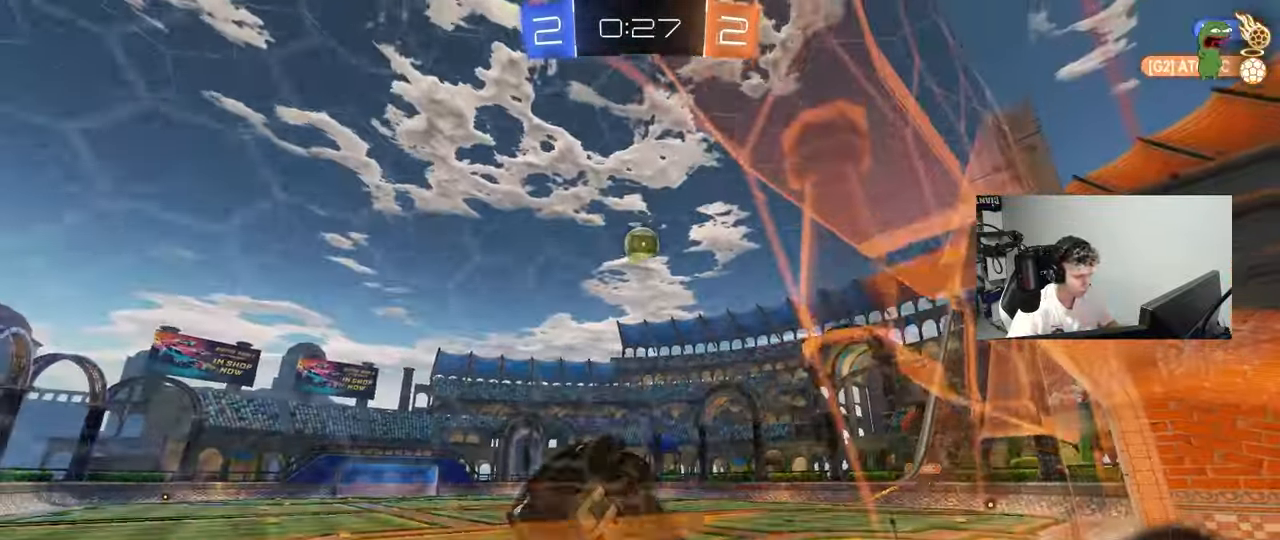
{"keys": ["a", "shift"], "mouse": ["left"], "mouse_move": "still", "events": [[17, "mouse_right", "down"], [300, "mouse_right", "up"], [400, "a", "down"], [400, "shift", "down"], [450, "d", "up"], [450, "mouse_left", "down"], [500, "s", "up"]]}
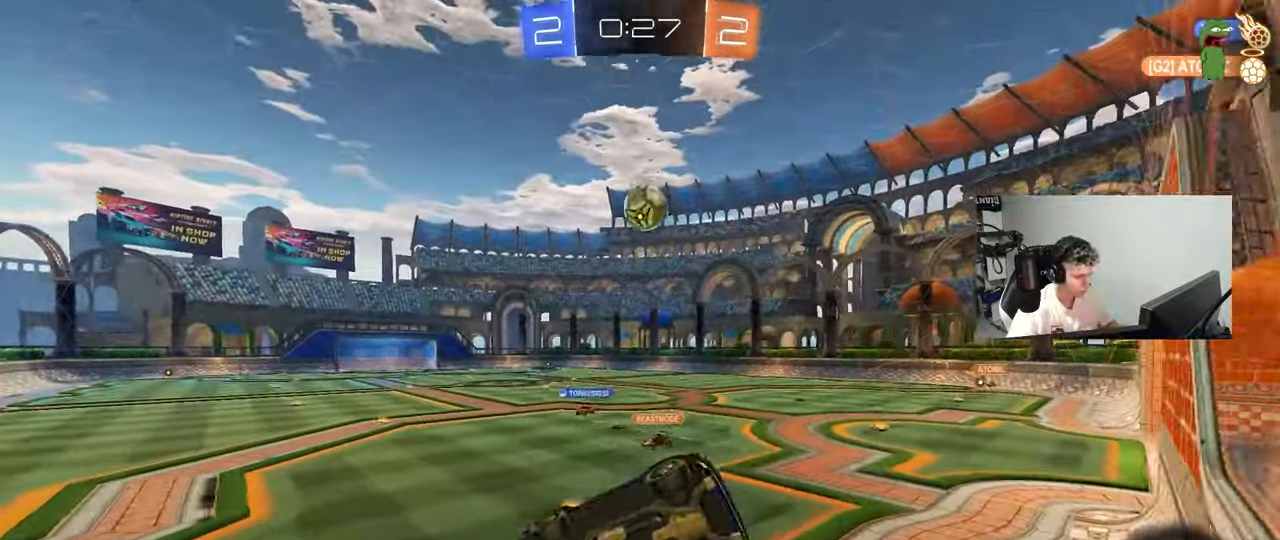
{"keys": ["a"], "mouse": [], "mouse_move": "still", "events": [[83, "shift", "up"], [233, "s", "down"], [283, "mouse_left", "up"], [317, "d", "down"], [367, "a", "up"], [367, "s", "up"], [417, "d", "up"], [467, "a", "down"]]}
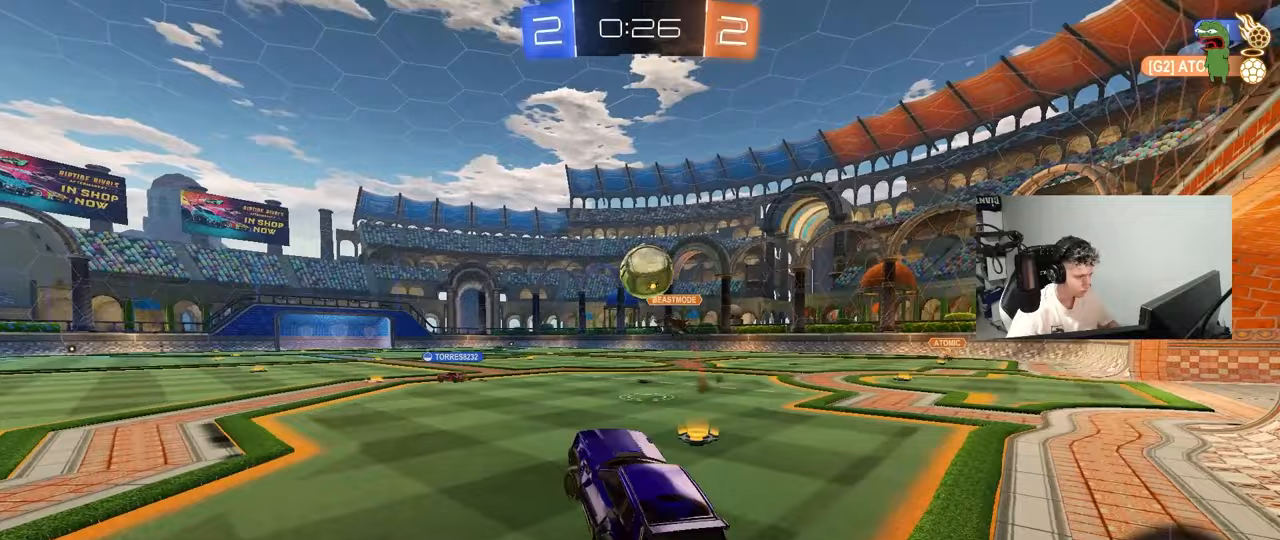
{"keys": ["a", "s"], "mouse": [], "mouse_move": "still", "events": [[50, "a", "up"], [50, "w", "down"], [150, "mouse_right", "down"], [300, "mouse_right", "up"], [333, "a", "down"], [333, "s", "down"], [333, "w", "up"]]}
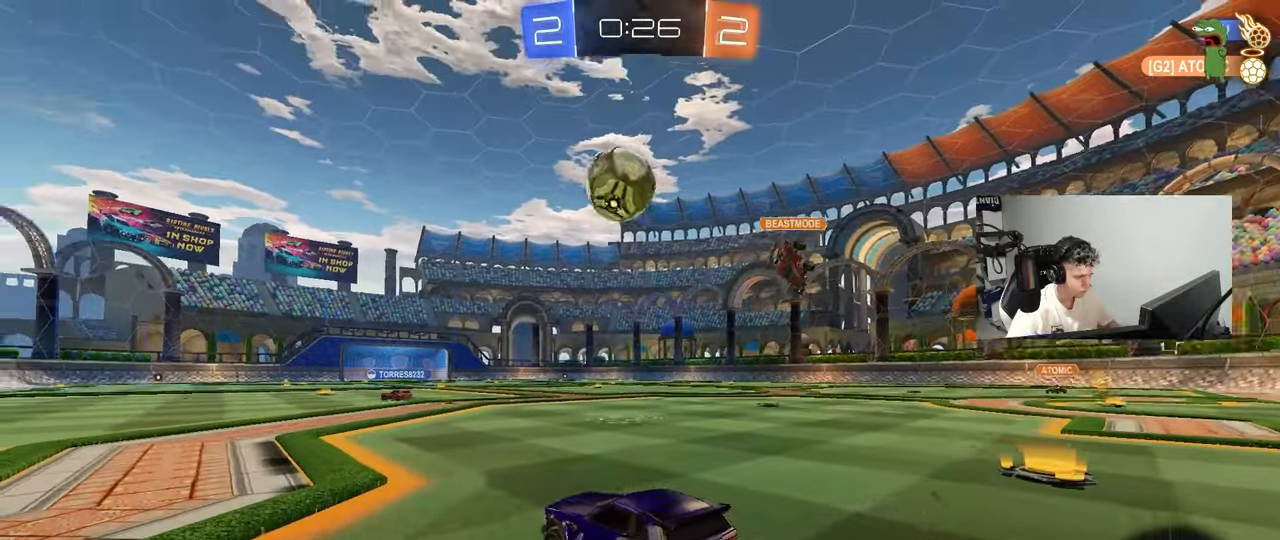
{"keys": [], "mouse": [], "mouse_move": "still", "events": [[117, "a", "up"], [167, "d", "down"], [167, "s", "up"], [350, "w", "down"], [400, "d", "up"], [500, "w", "up"]]}
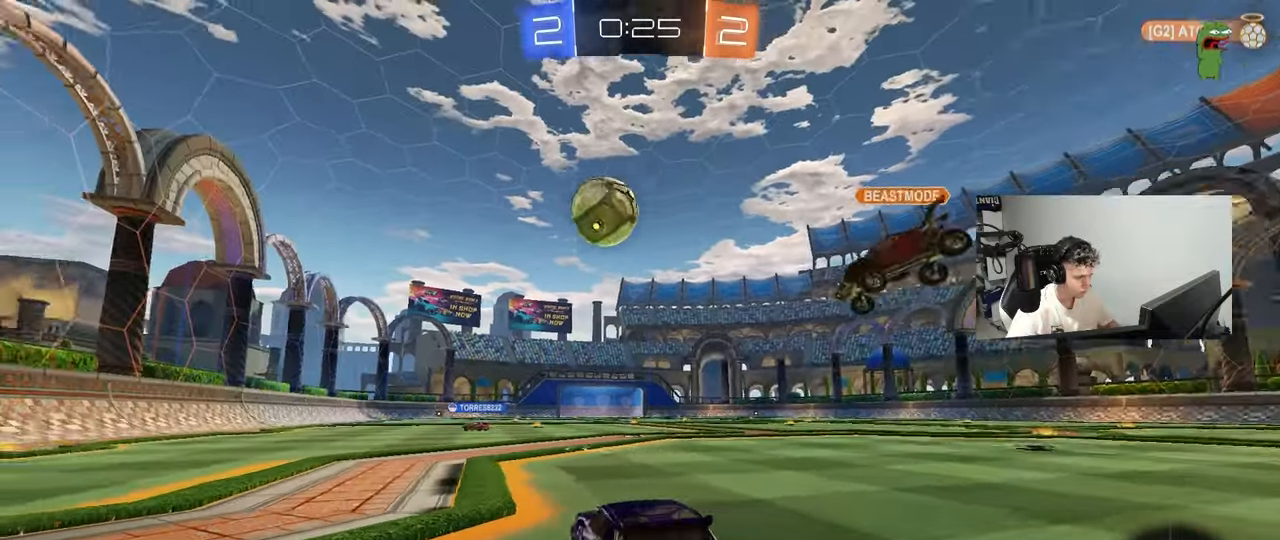
{"keys": ["a", "s"], "mouse": [], "mouse_move": "still", "events": [[183, "w", "down"], [233, "a", "down"], [367, "a", "up"], [367, "w", "up"], [467, "a", "down"], [467, "s", "down"]]}
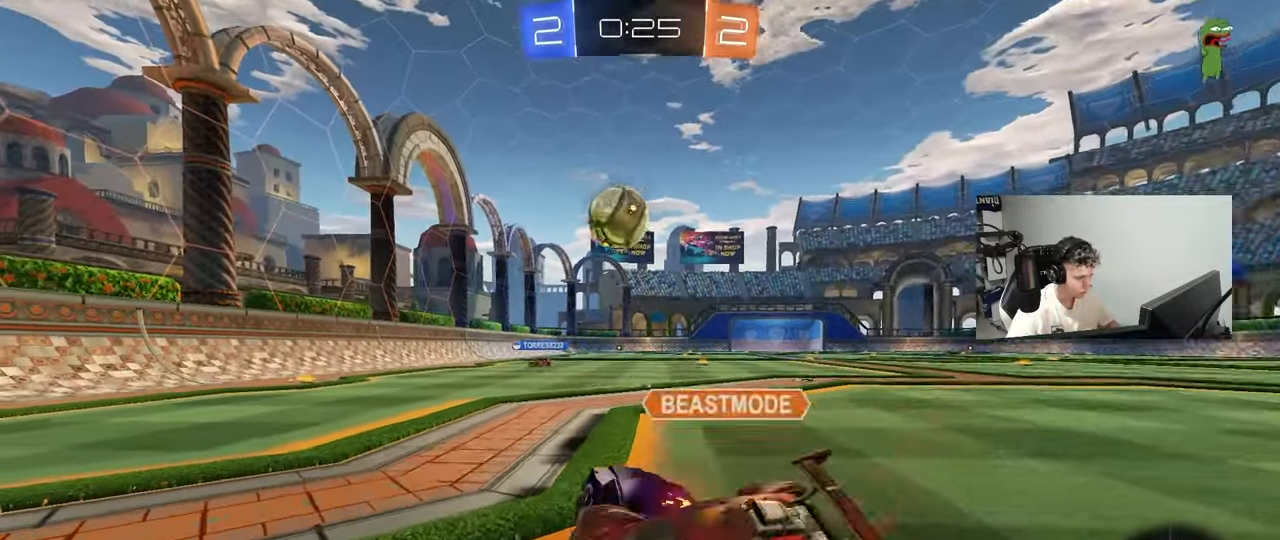
{"keys": ["w"], "mouse": ["wheel"], "mouse_move": "still", "events": [[200, "s", "up"], [250, "a", "up"], [333, "w", "down"], [483, "mouse_wheel", "down"]]}
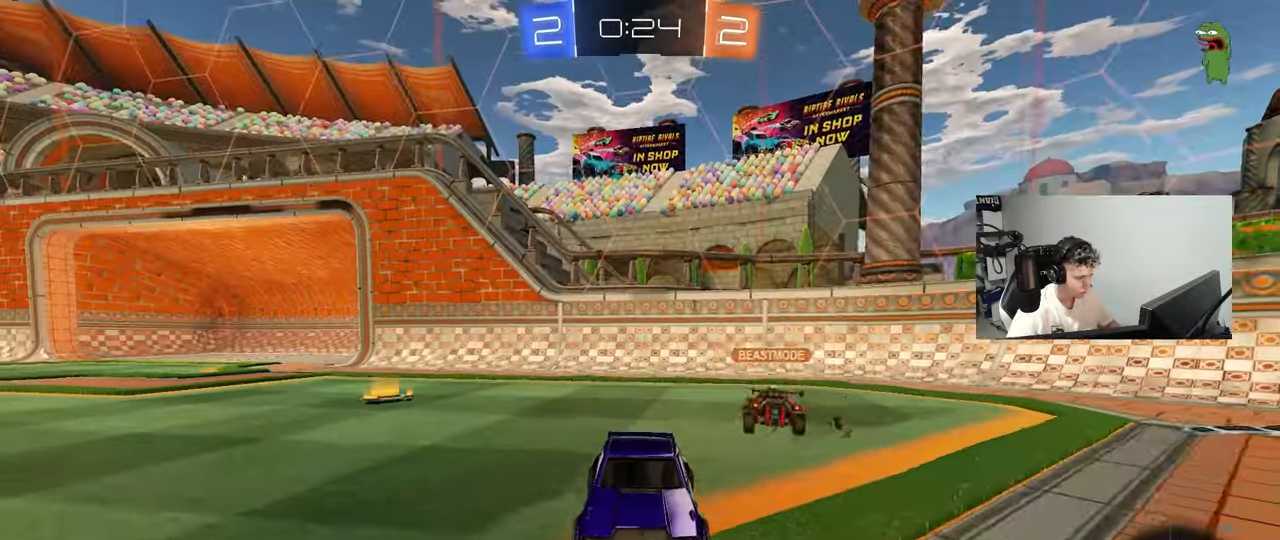
{"keys": ["a", "w"], "mouse": [], "mouse_move": "still", "events": [[117, "d", "down"], [167, "d", "up"], [167, "mouse_wheel", "up"], [267, "a", "down"]]}
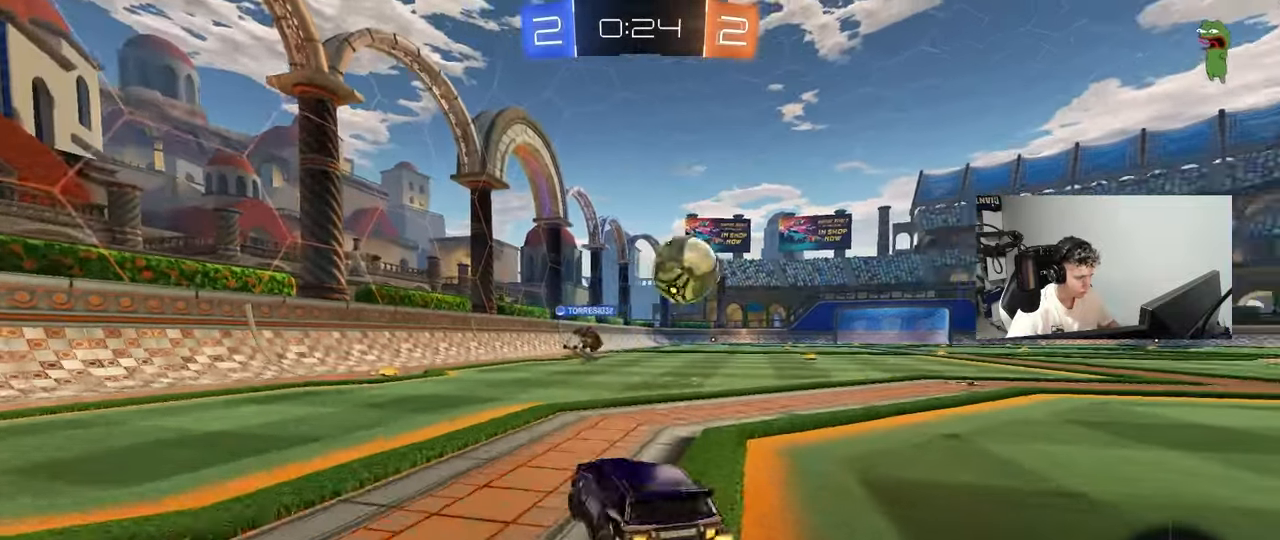
{"keys": ["d", "w"], "mouse": [], "mouse_move": "still", "events": [[183, "a", "up"], [183, "d", "down"], [317, "d", "up"], [417, "d", "down"]]}
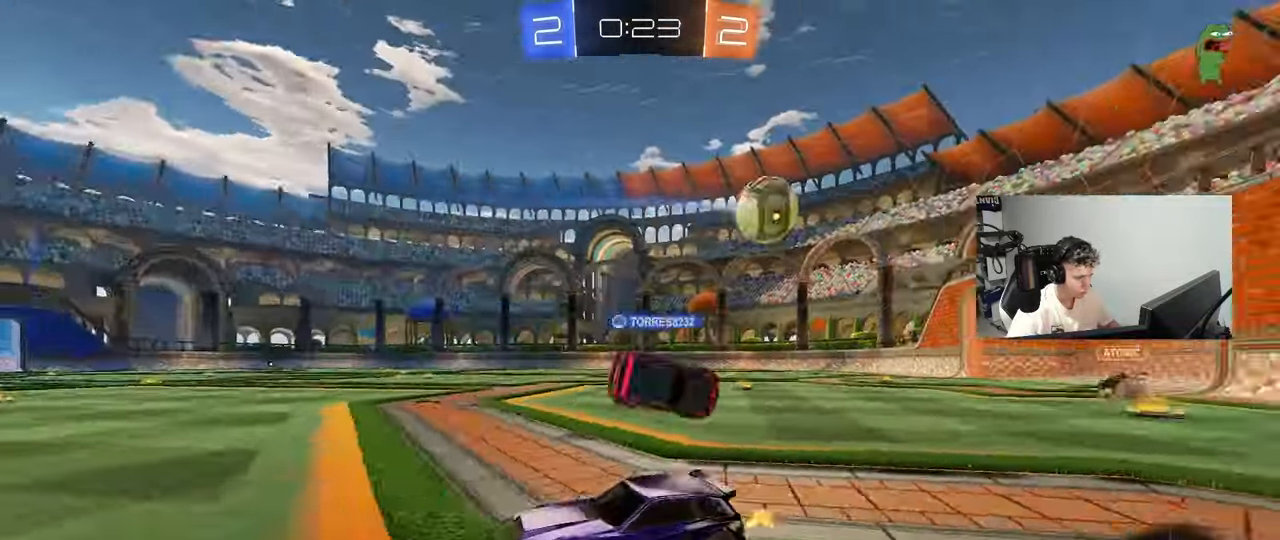
{"keys": ["d", "w"], "mouse": [], "mouse_move": "still", "events": [[17, "shift", "down"], [50, "shift", "up"]]}
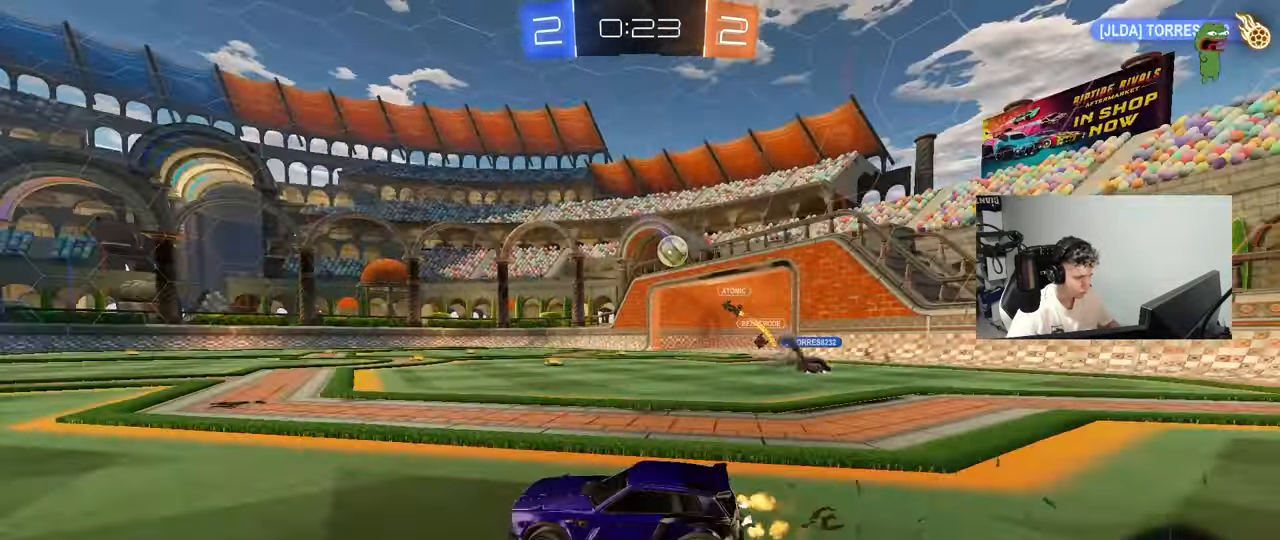
{"keys": ["a", "s", "shift"], "mouse": ["left", "right"], "mouse_move": "still", "events": [[117, "mouse_left", "down"], [267, "mouse_right", "down"], [317, "a", "down"], [317, "d", "up"], [350, "mouse_right", "up"], [350, "shift", "down"], [400, "mouse_right", "down"], [450, "s", "down"], [450, "w", "up"]]}
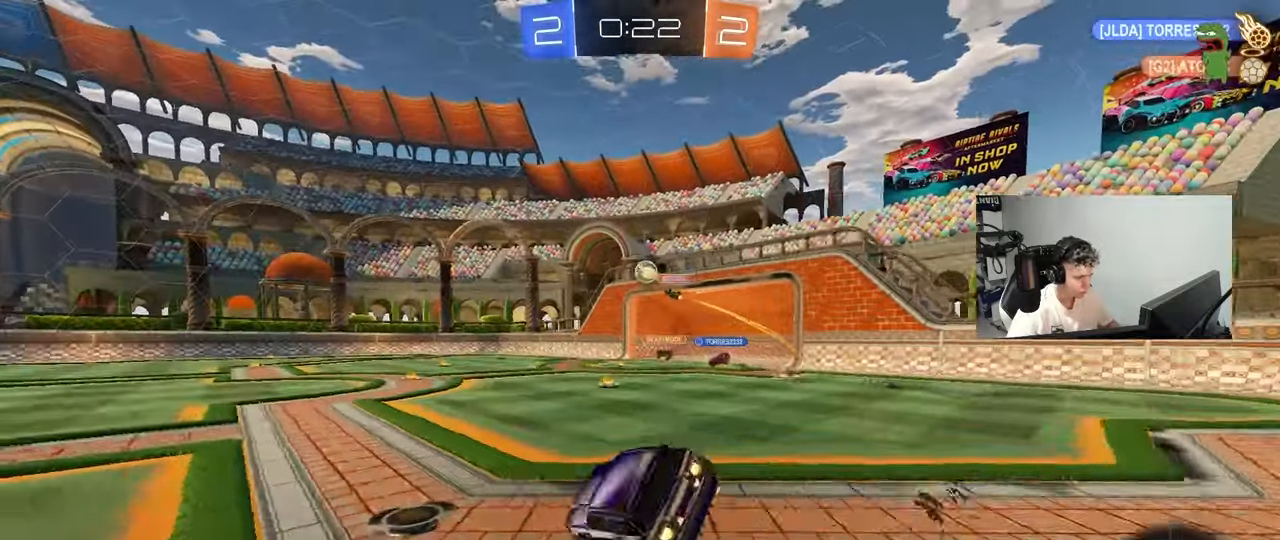
{"keys": ["a", "s", "shift"], "mouse": [], "mouse_move": "still", "events": [[83, "mouse_right", "up"], [267, "space", "down"], [317, "mouse_left", "up"], [317, "s", "up"], [417, "s", "down"], [467, "space", "up"]]}
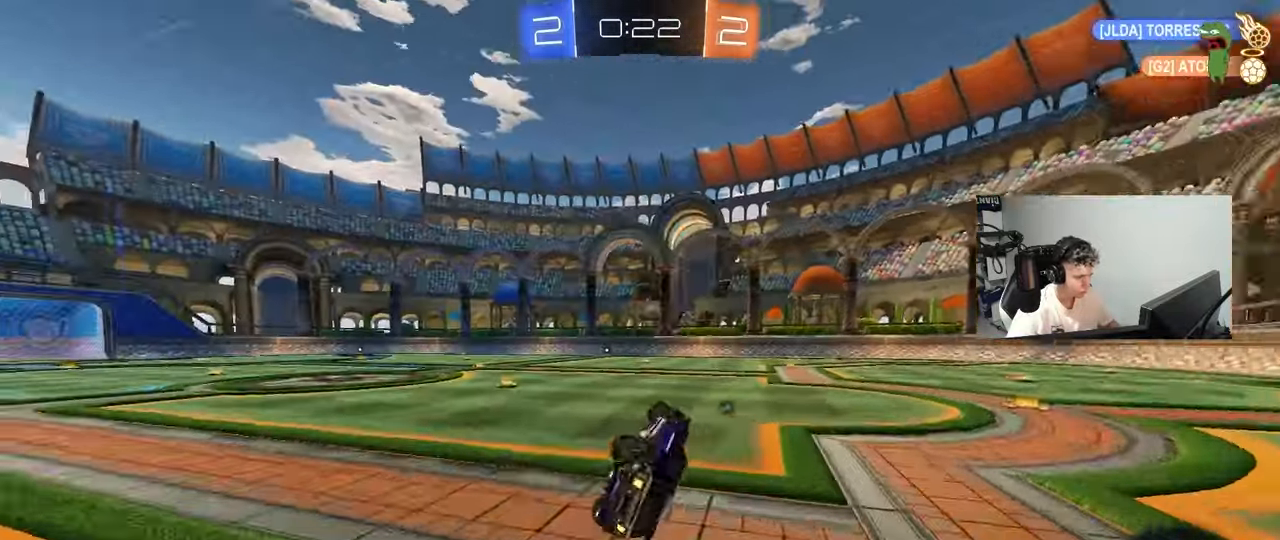
{"keys": ["w"], "mouse": [], "mouse_move": "still", "events": [[150, "s", "up"], [150, "shift", "up"], [250, "space", "down"], [333, "a", "up"], [383, "space", "up"], [383, "w", "down"]]}
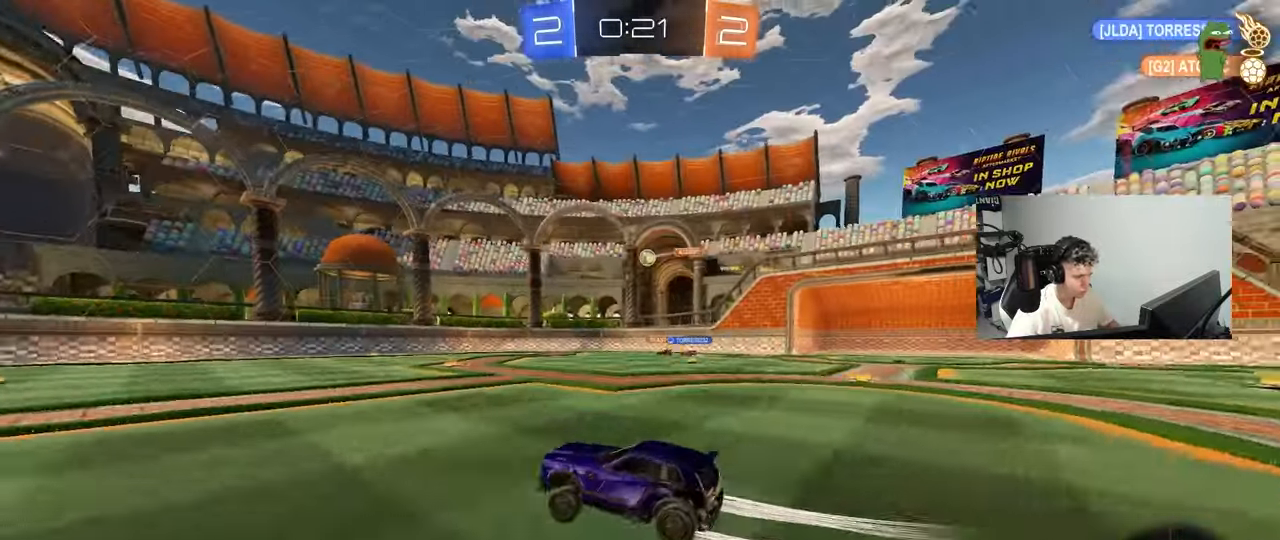
{"keys": ["w"], "mouse": [], "mouse_move": "still", "events": [[300, "d", "down"], [400, "d", "up"]]}
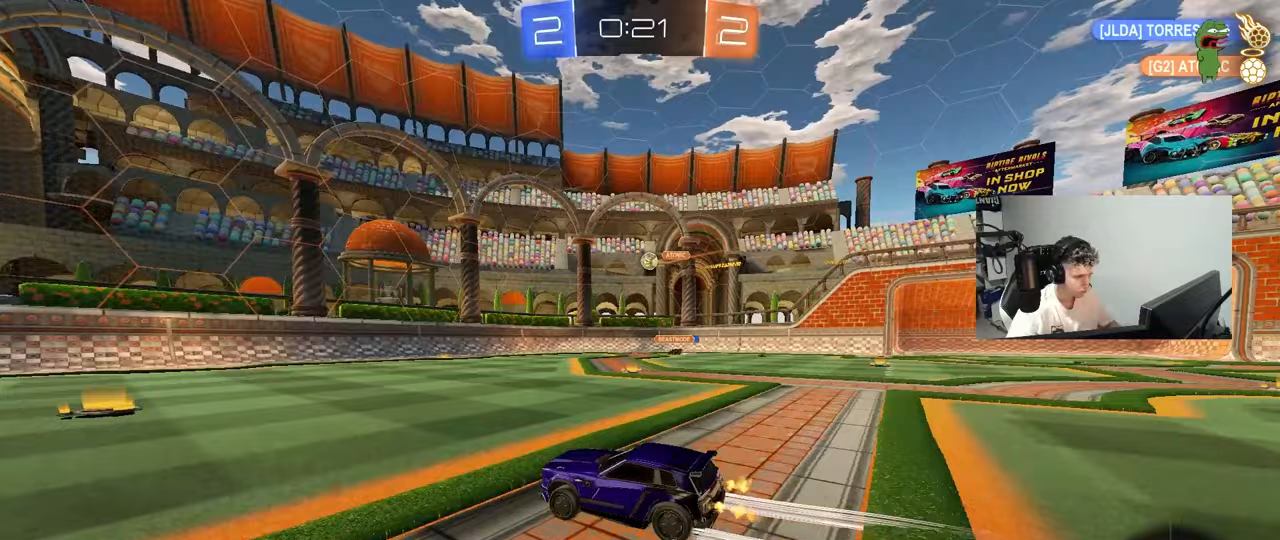
{"keys": ["a"], "mouse": [], "mouse_move": "still", "events": [[233, "d", "down"], [417, "w", "up"], [467, "a", "down"], [467, "d", "up"]]}
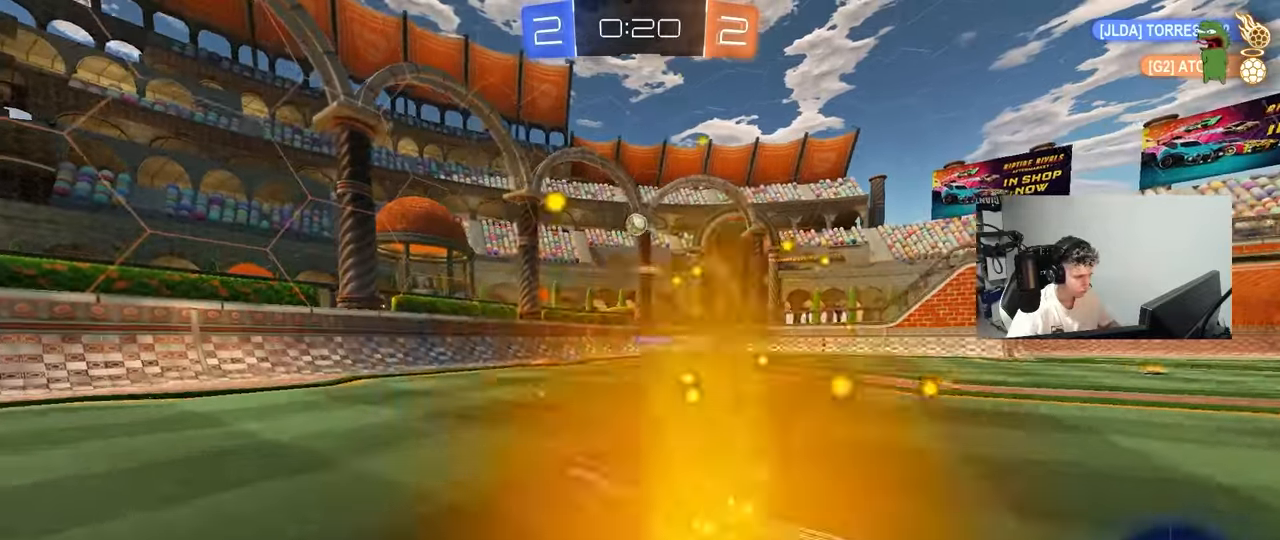
{"keys": ["w"], "mouse": ["left"], "mouse_move": "still", "events": [[17, "shift", "down"], [100, "w", "down"], [150, "mouse_left", "down"], [150, "shift", "up"], [483, "a", "up"]]}
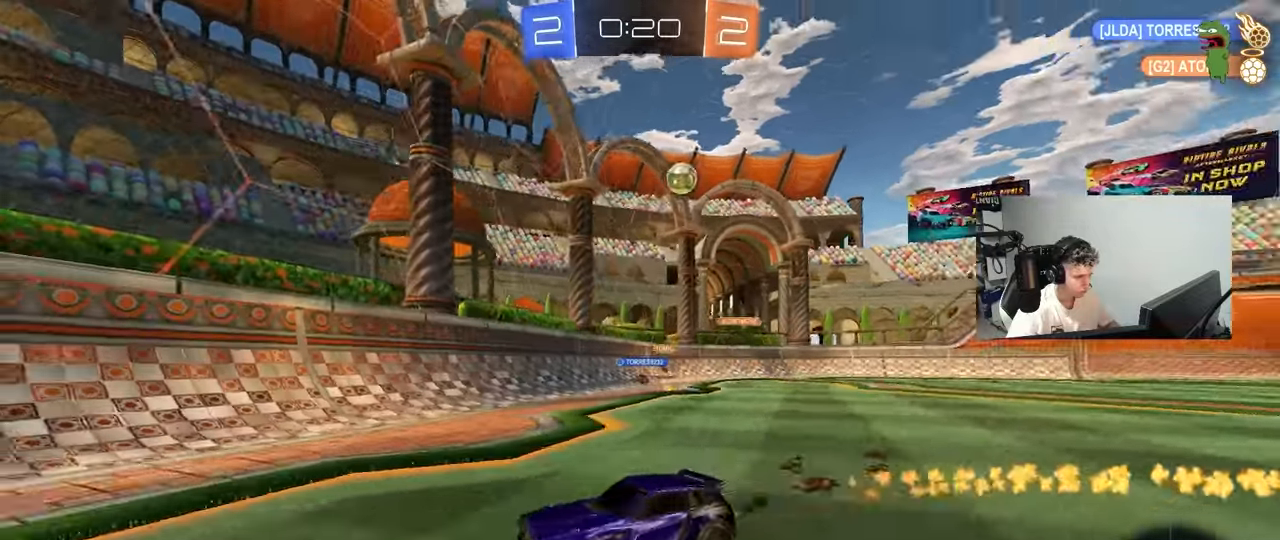
{"keys": ["a", "w"], "mouse": ["left"], "mouse_move": "still", "events": [[67, "a", "down"], [217, "mouse_left", "up"], [217, "shift", "down"], [350, "shift", "up"], [400, "mouse_left", "down"]]}
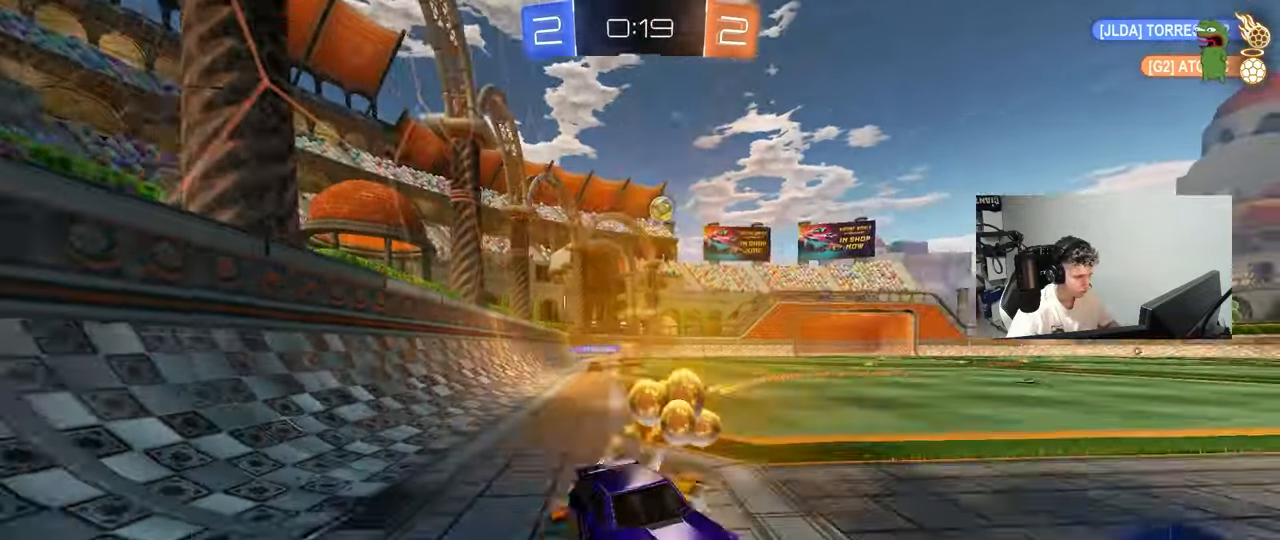
{"keys": ["a", "w"], "mouse": [], "mouse_move": "still", "events": [[417, "mouse_left", "up"]]}
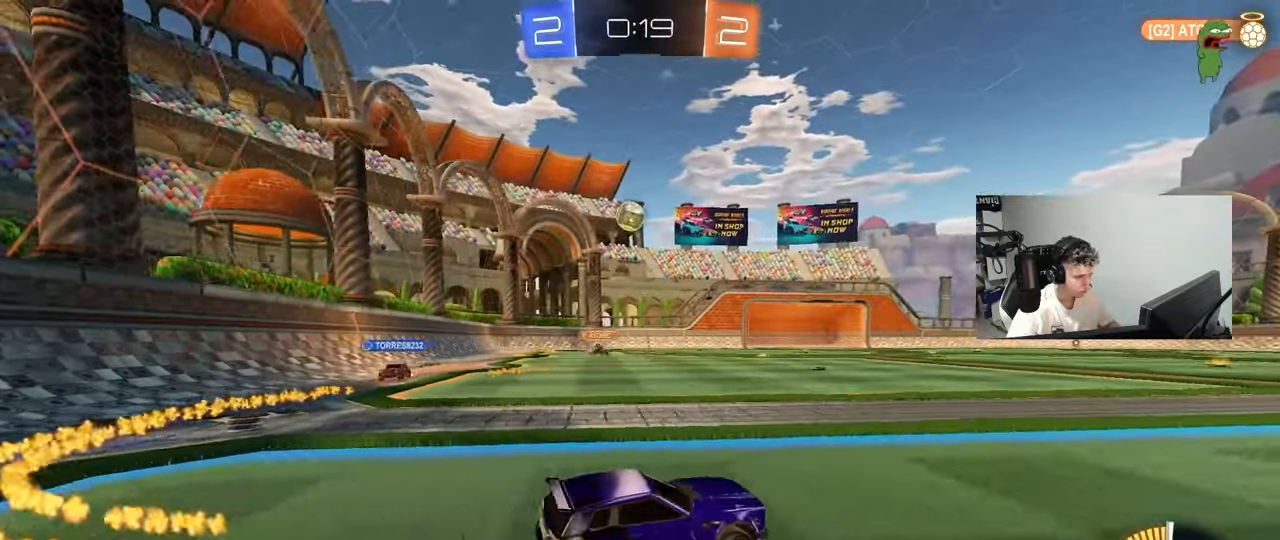
{"keys": ["d", "w"], "mouse": ["left"], "mouse_move": "still", "events": [[50, "a", "up"], [50, "d", "down"], [100, "shift", "down"], [200, "shift", "up"], [333, "mouse_left", "down"]]}
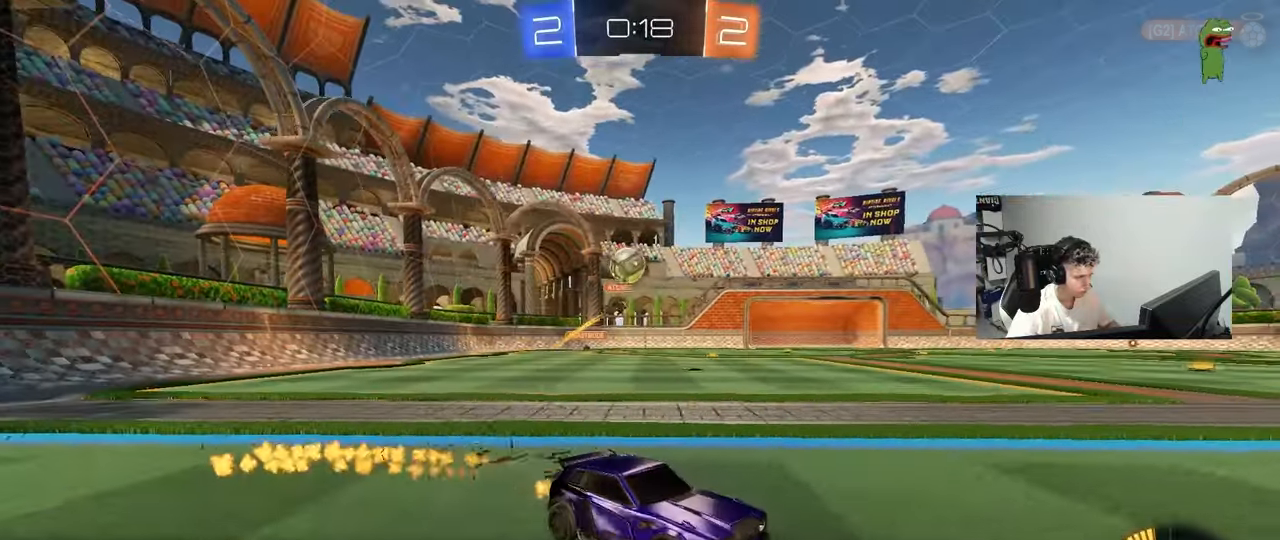
{"keys": ["d", "w"], "mouse": [], "mouse_move": "still", "events": [[67, "d", "up"], [167, "mouse_left", "up"], [450, "d", "down"]]}
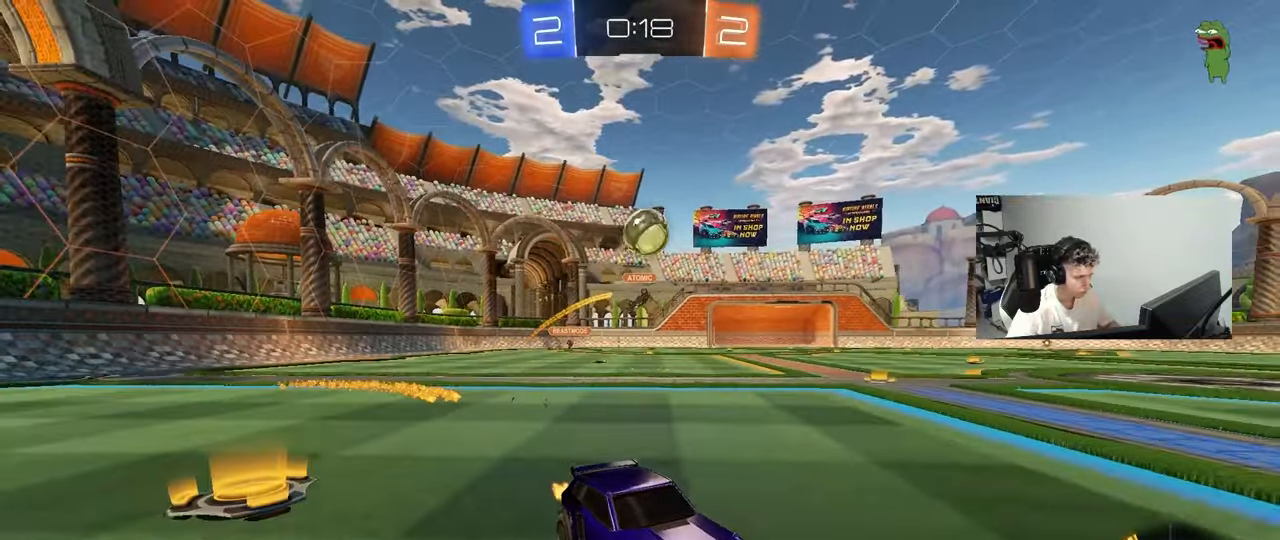
{"keys": ["a", "w"], "mouse": [], "mouse_move": "still", "events": [[33, "d", "up"], [317, "a", "down"], [317, "w", "up"], [467, "w", "down"]]}
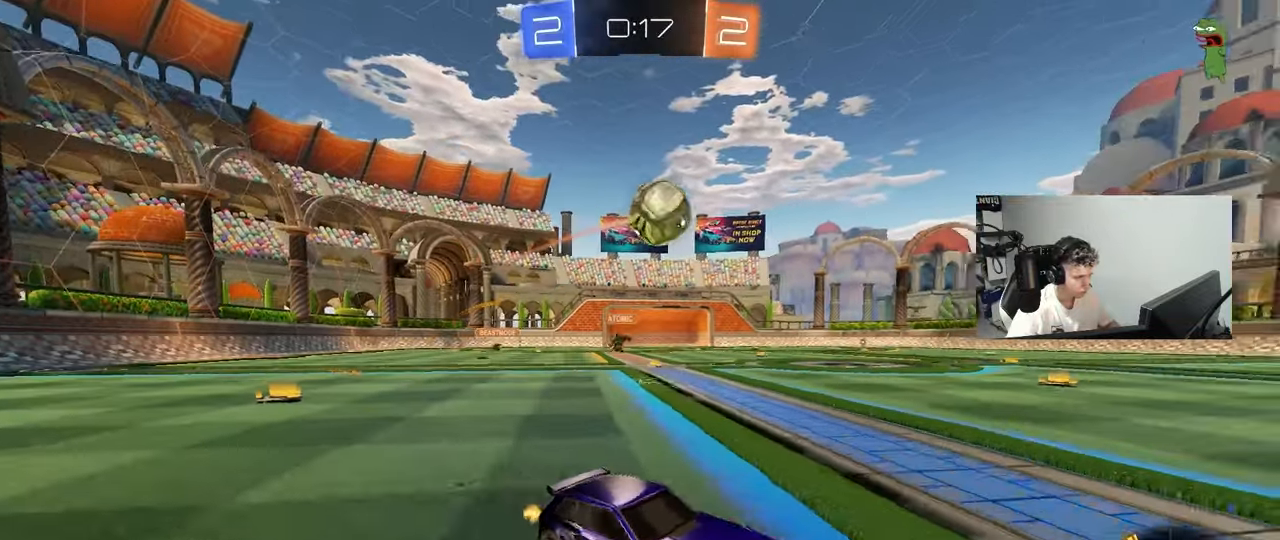
{"keys": ["a", "w"], "mouse": [], "mouse_move": "still", "events": [[50, "a", "up"], [100, "mouse_left", "down"], [333, "a", "down"], [383, "mouse_left", "up"]]}
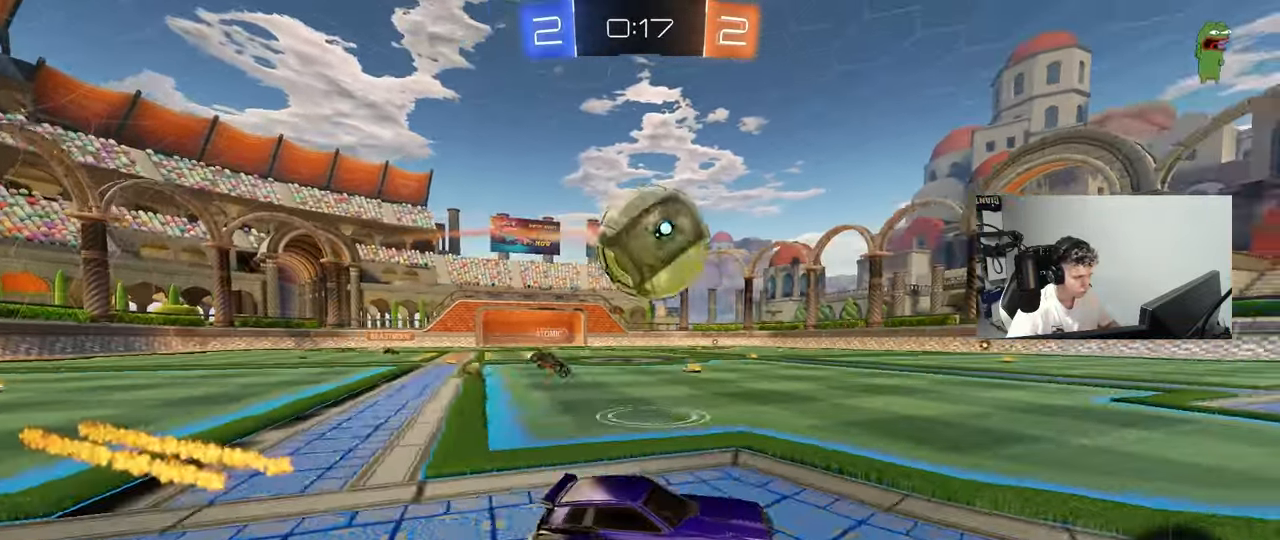
{"keys": ["a", "w"], "mouse": ["left"], "mouse_move": "still", "events": [[17, "a", "up"], [17, "d", "down"], [17, "w", "up"], [67, "w", "down"], [117, "mouse_left", "down"], [217, "a", "down"], [217, "d", "up"], [300, "a", "up"], [500, "a", "down"]]}
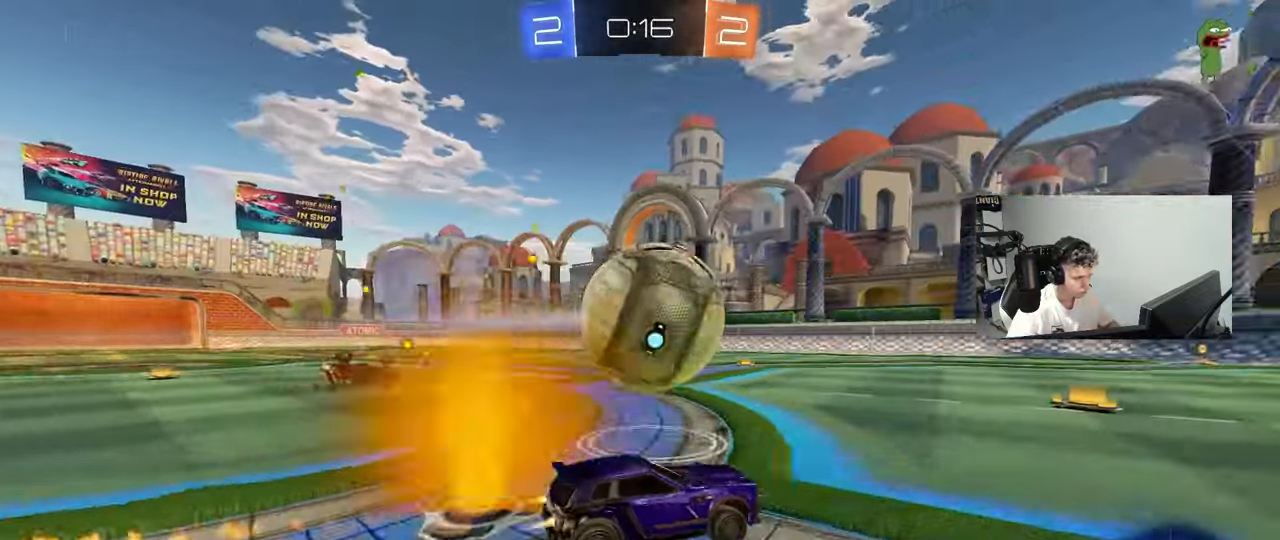
{"keys": ["w"], "mouse": [], "mouse_move": "still", "events": [[83, "a", "up"], [233, "mouse_left", "up"], [267, "a", "down"], [367, "a", "up"]]}
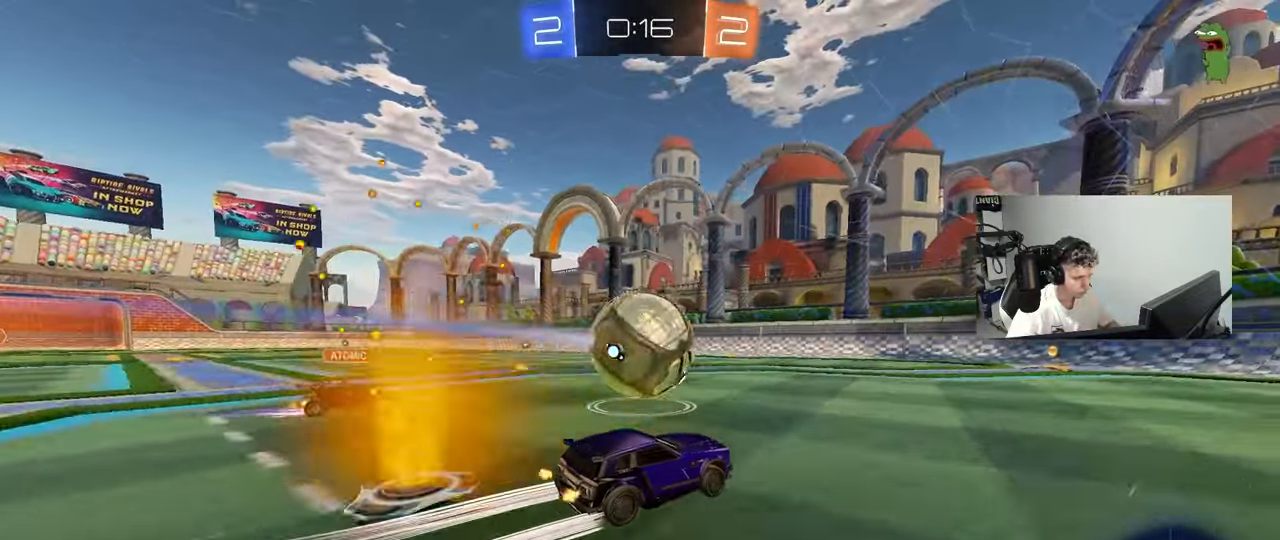
{"keys": ["w"], "mouse": [], "mouse_move": "still", "events": [[100, "mouse_left", "down"], [200, "mouse_left", "up"]]}
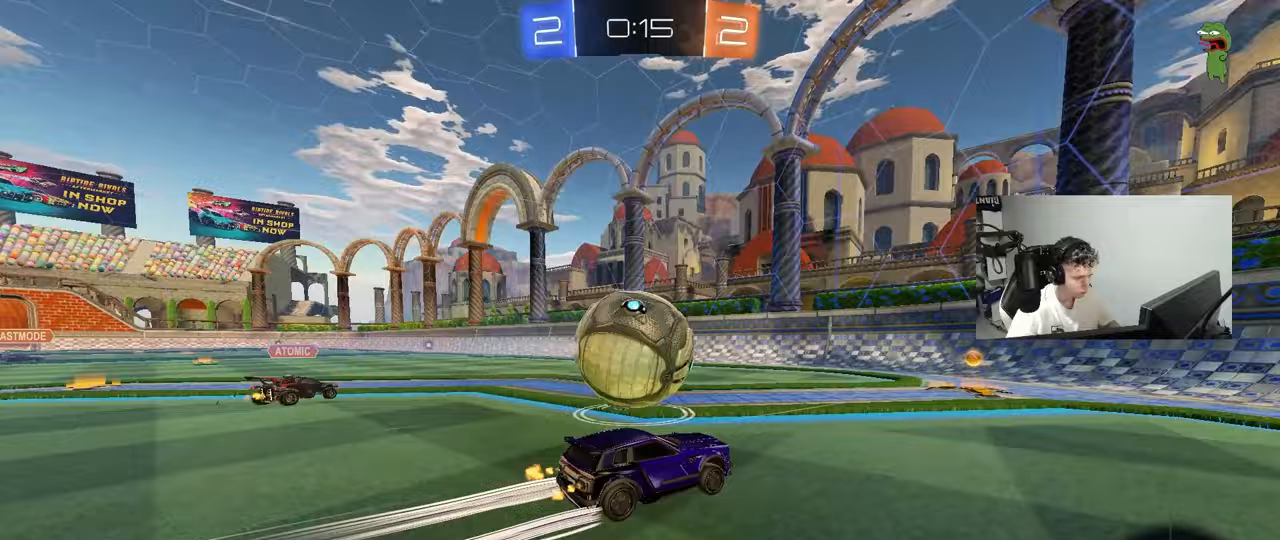
{"keys": ["a", "w"], "mouse": [], "mouse_move": "still", "events": [[167, "a", "down"], [267, "a", "up"], [500, "a", "down"]]}